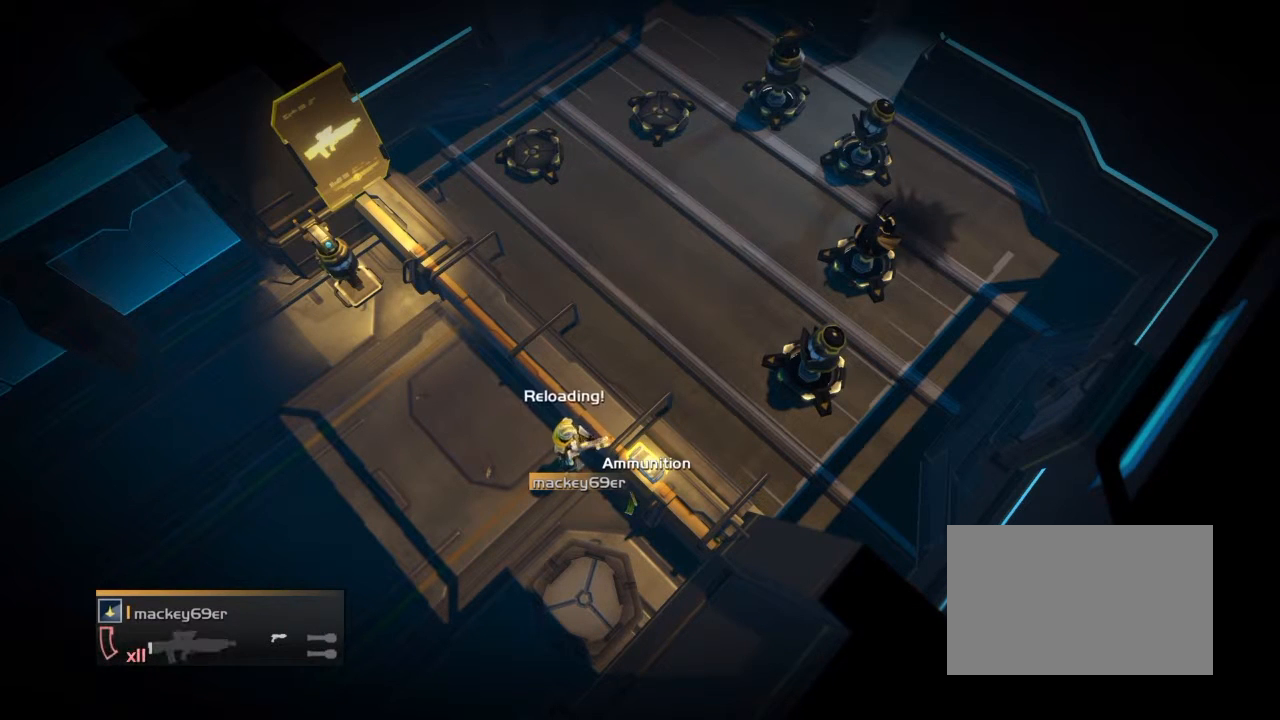
Gameplay with a controller (PlayStation layout); each line is a JSON object with the inputs held at the frame after it. "events" lists button and stick changes between this image and that frame as [ms after this image, input, new state], when the widget could be followed in between. Not read: left_stick right_stick.
{"buttons": ["R2"], "events": [[401, "R2", "down"]]}
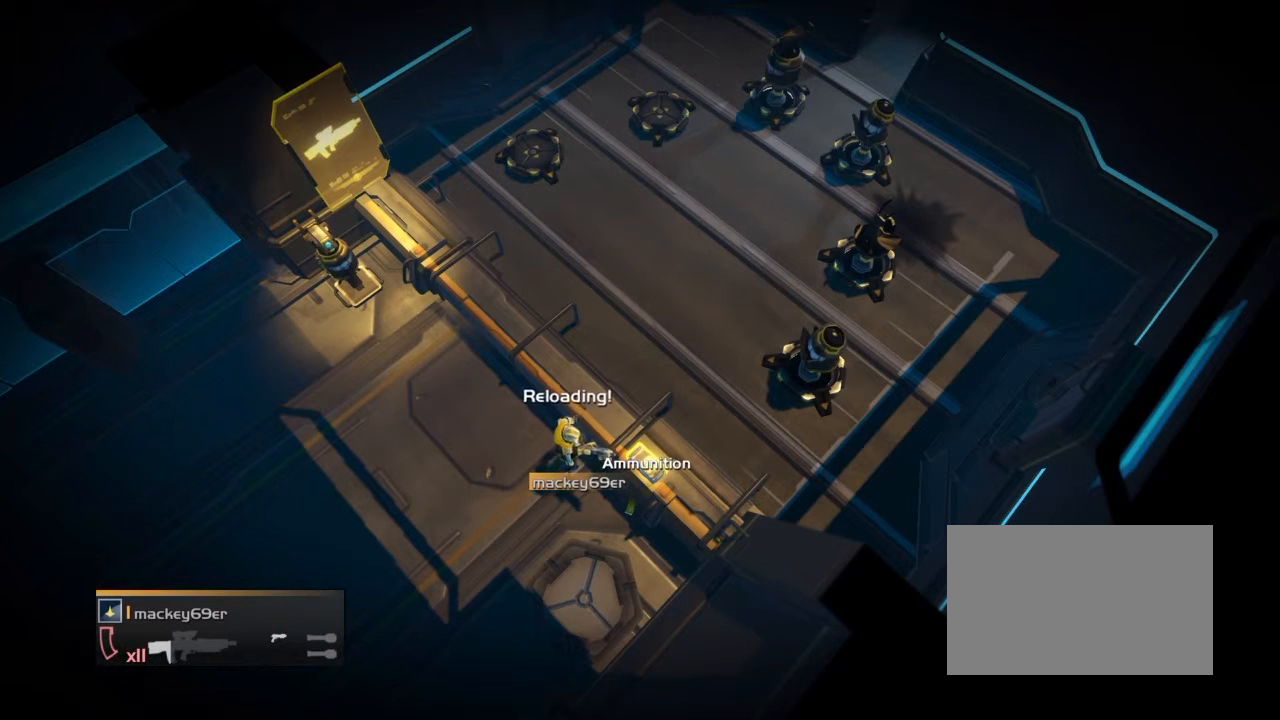
{"buttons": [], "events": [[400, "R2", "up"]]}
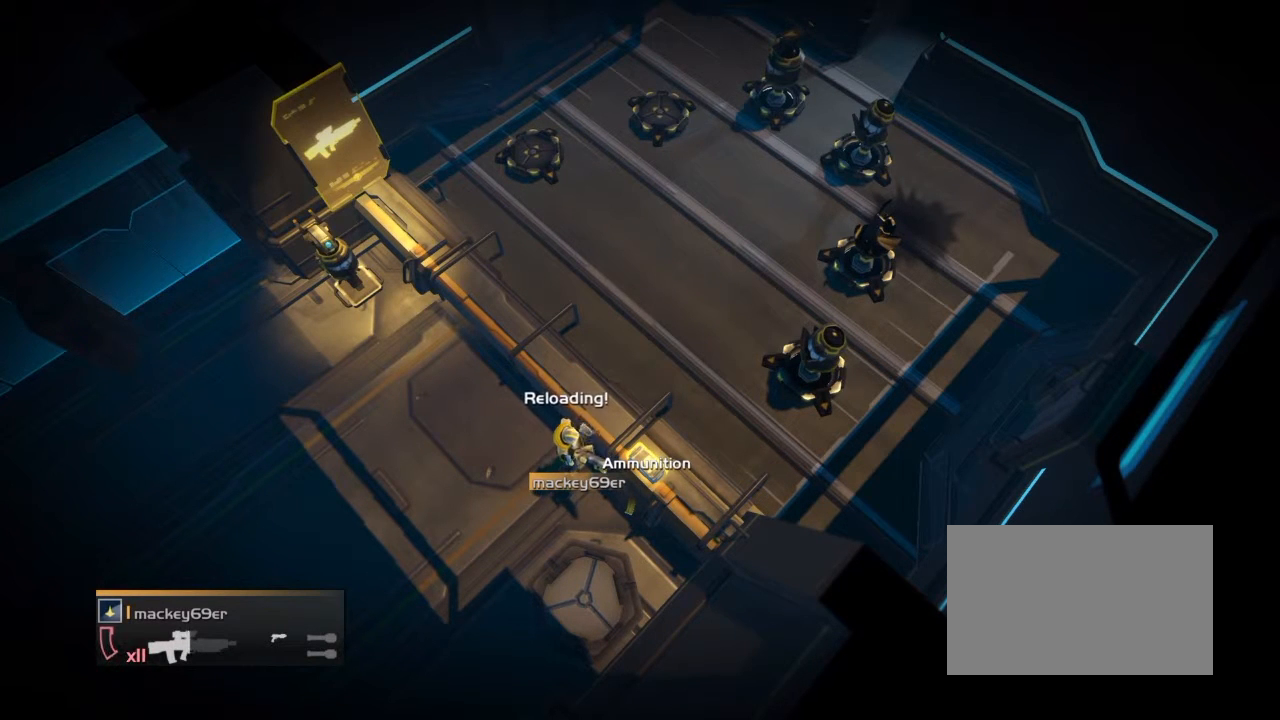
{"buttons": ["R2"], "events": [[401, "R2", "down"]]}
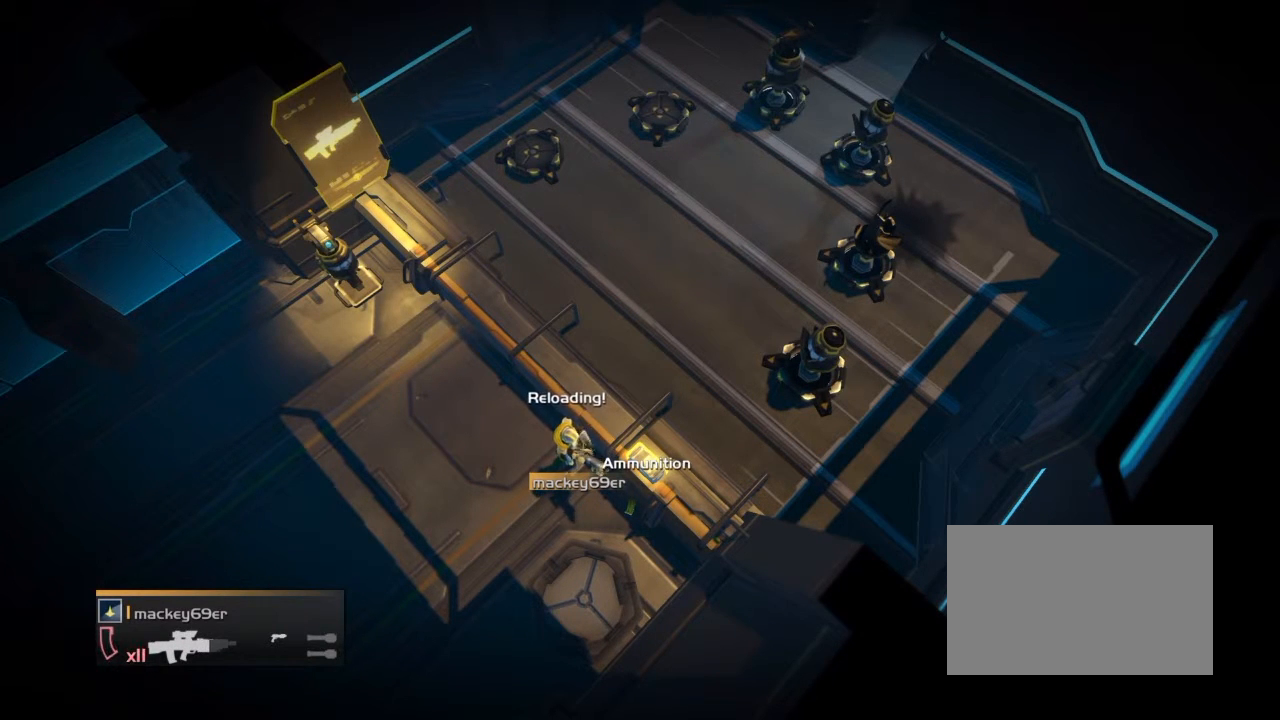
{"buttons": [], "events": [[400, "R2", "up"]]}
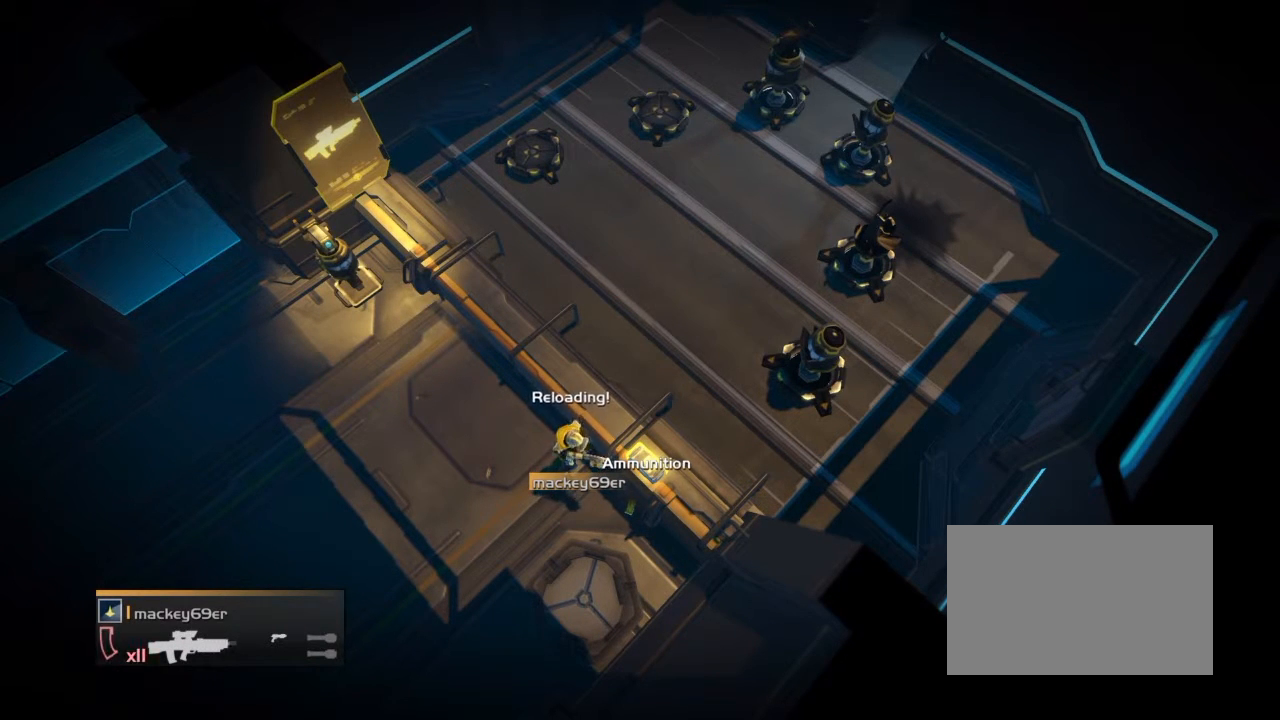
{"buttons": ["R2"], "events": [[401, "R2", "down"]]}
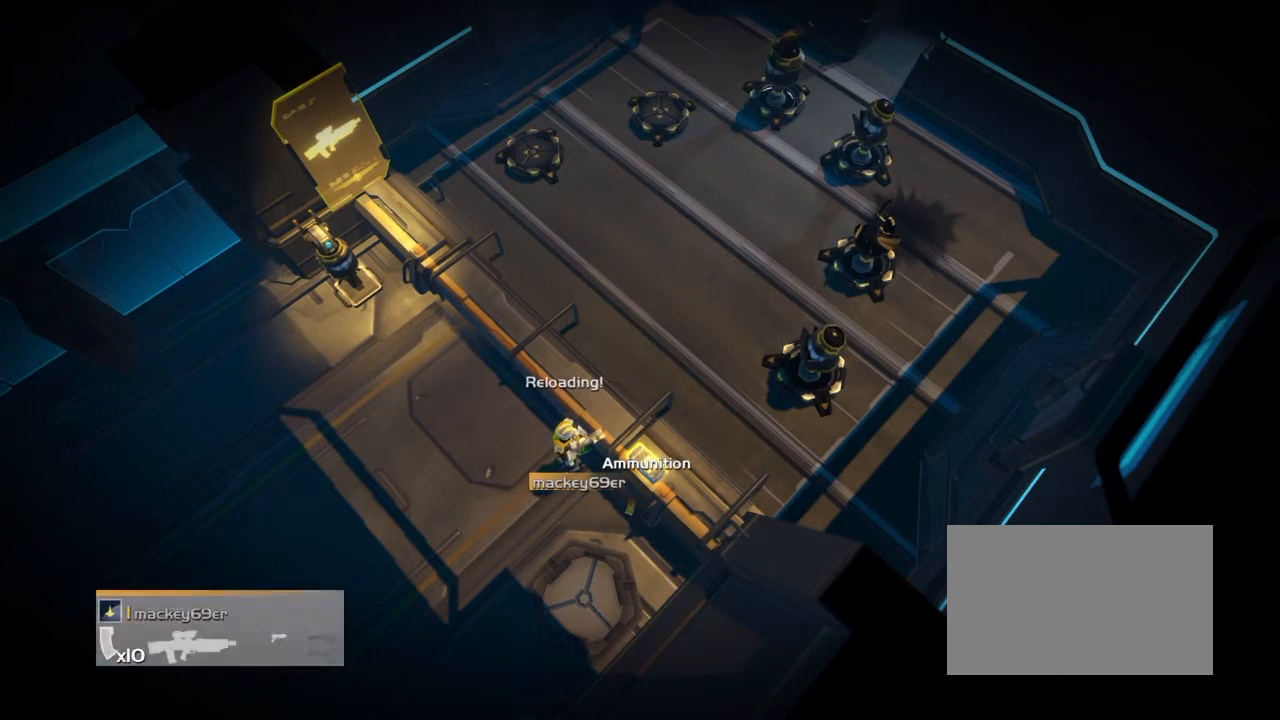
{"buttons": [], "events": [[400, "R2", "up"]]}
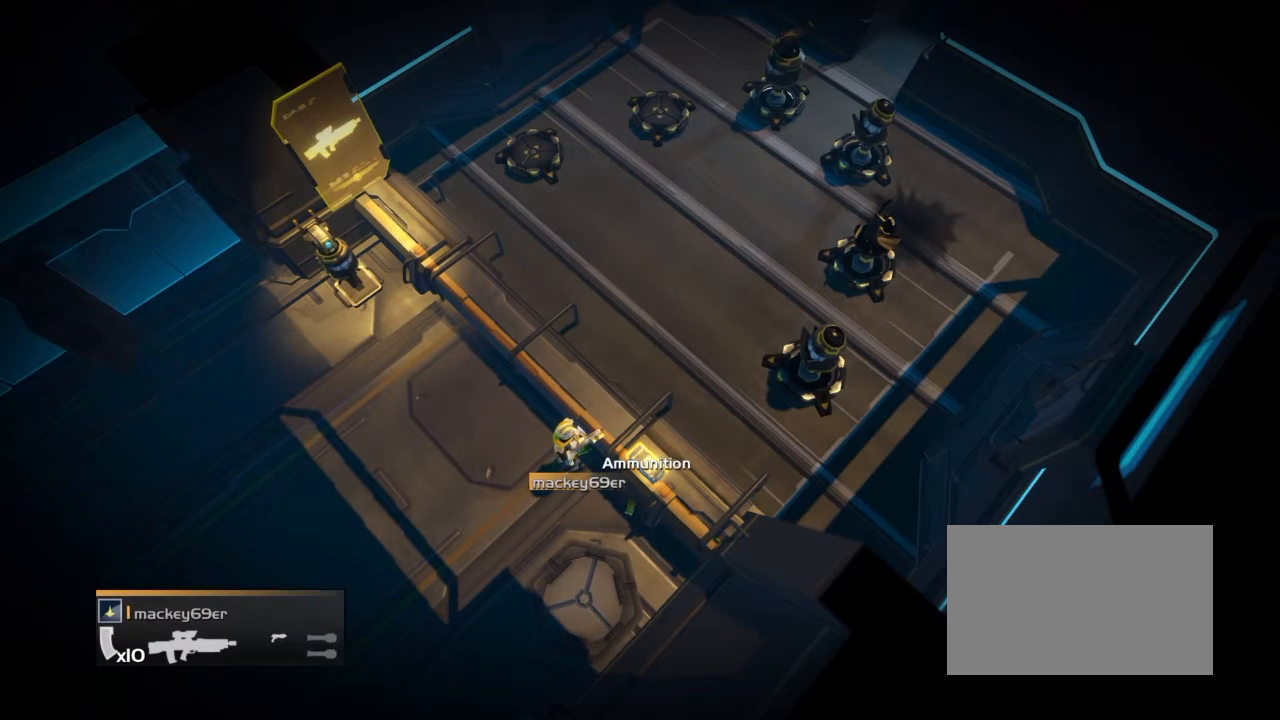
{"buttons": ["R2"], "events": [[401, "R2", "down"]]}
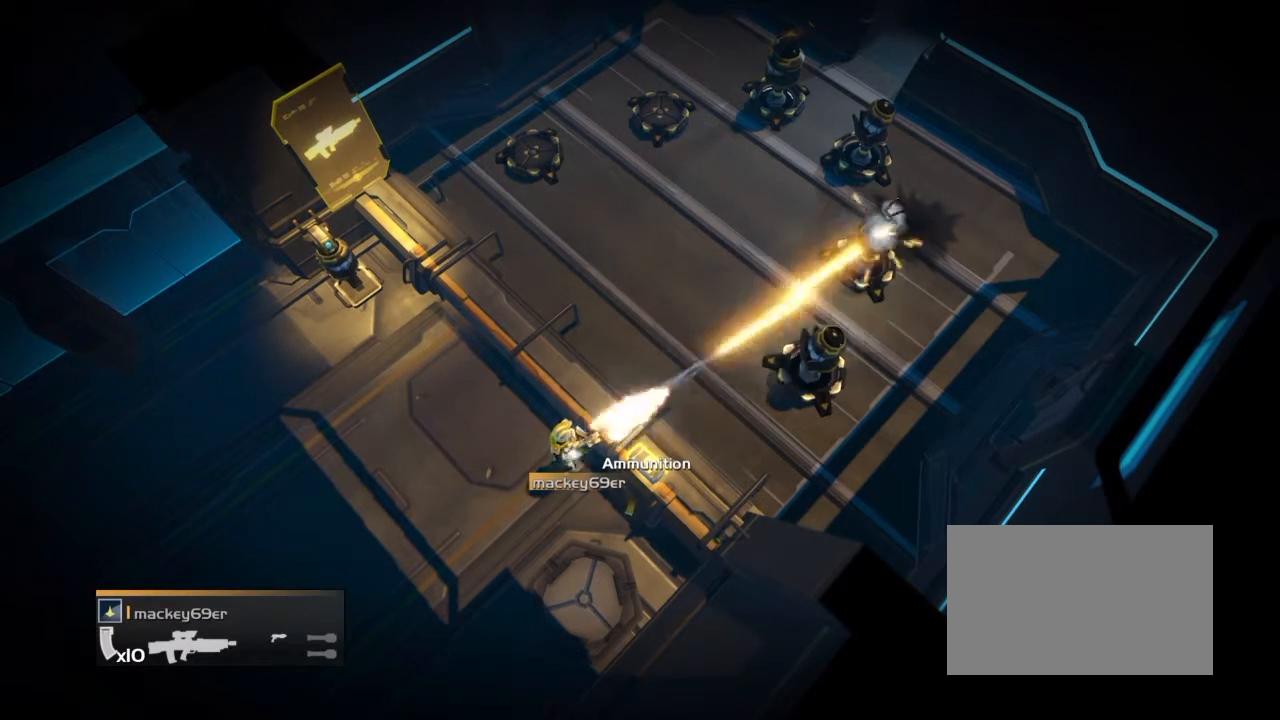
{"buttons": [], "events": [[400, "R2", "up"]]}
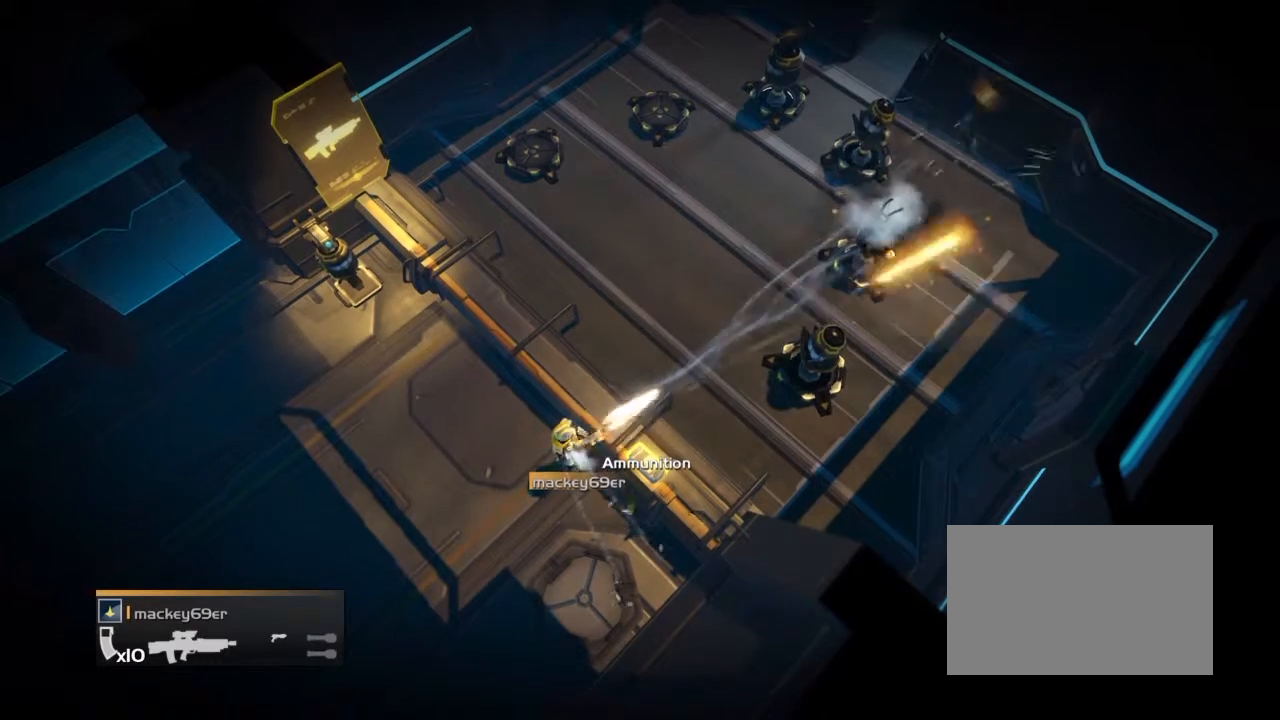
{"buttons": ["R2"], "events": [[401, "R2", "down"]]}
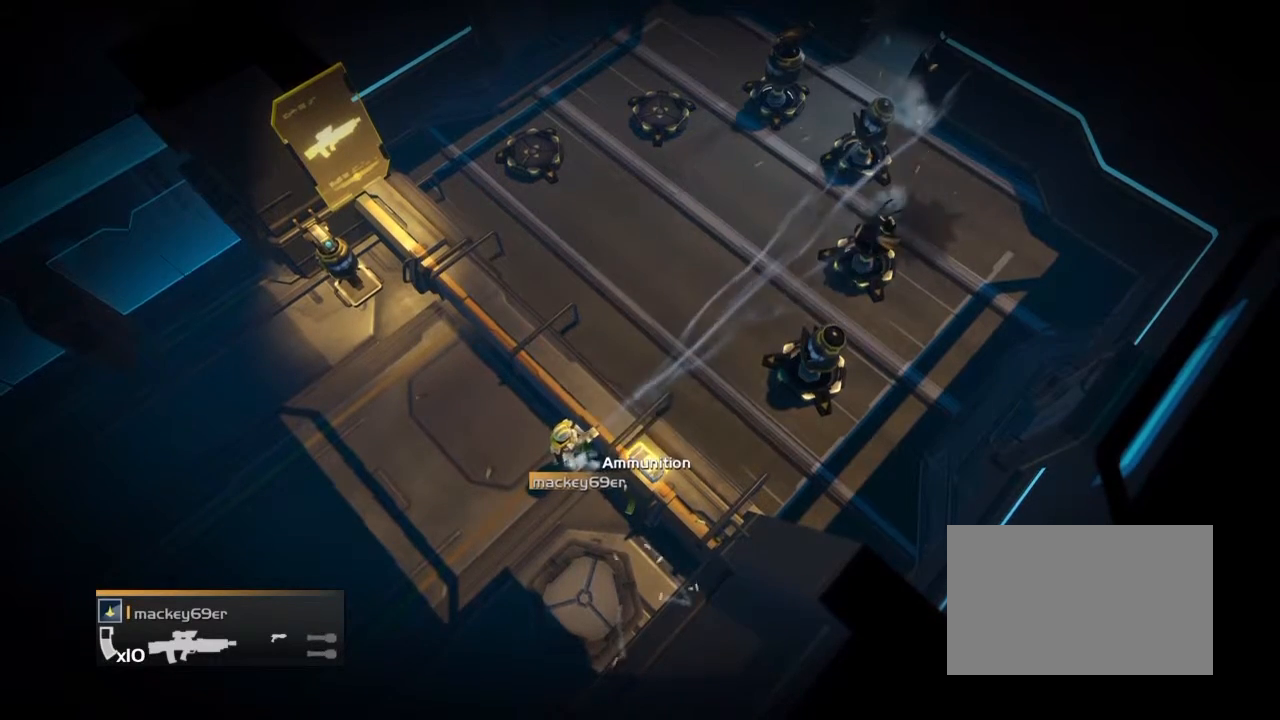
{"buttons": [], "events": [[400, "R2", "up"]]}
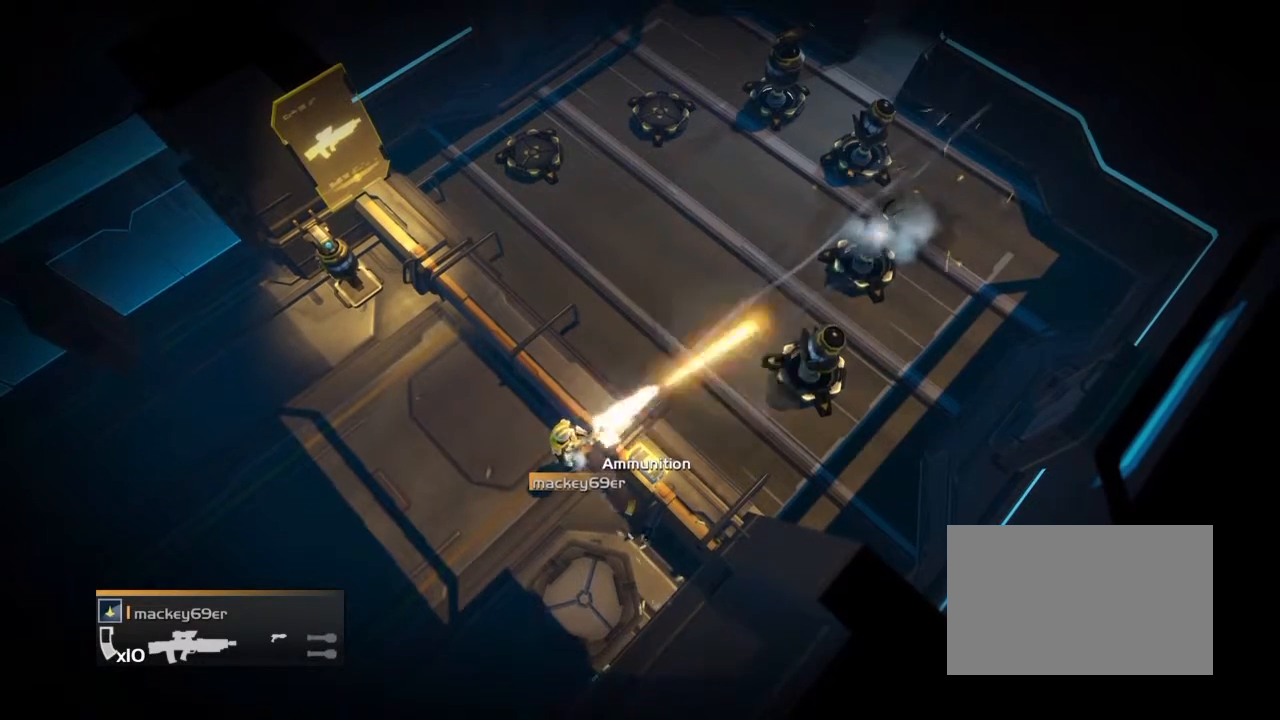
{"buttons": ["R2"], "events": [[401, "R2", "down"]]}
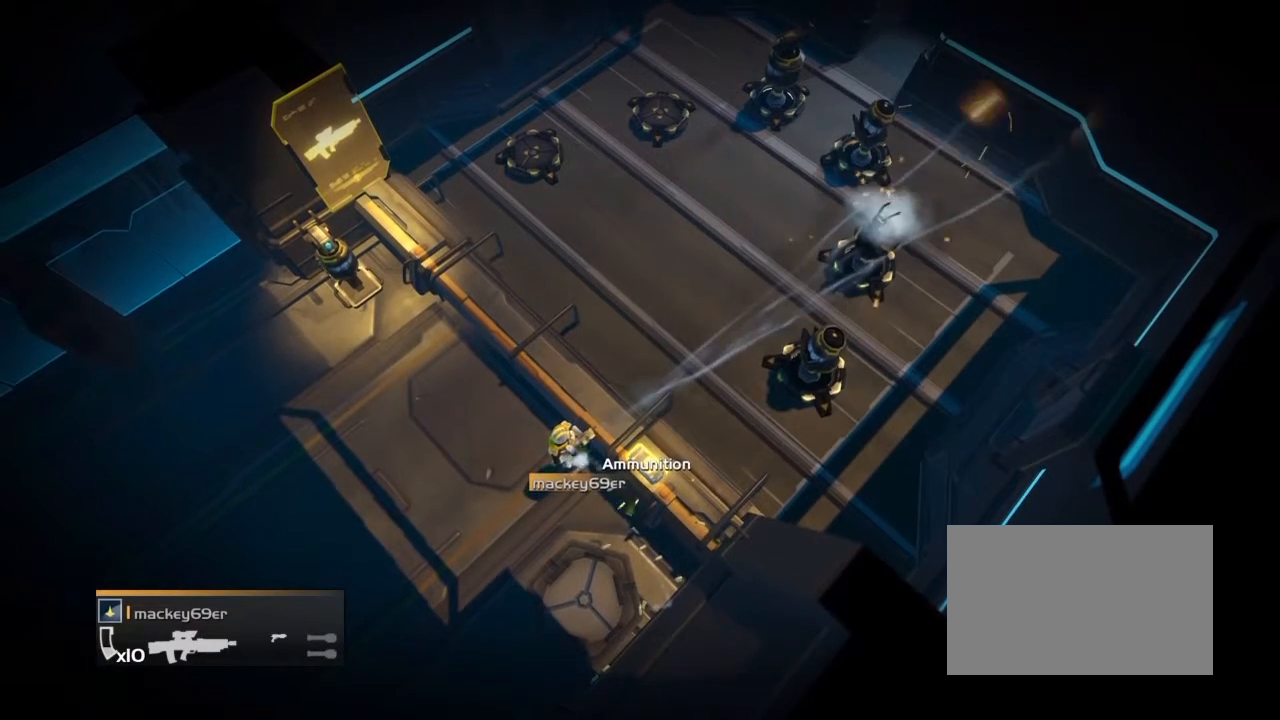
{"buttons": [], "events": [[400, "R2", "up"]]}
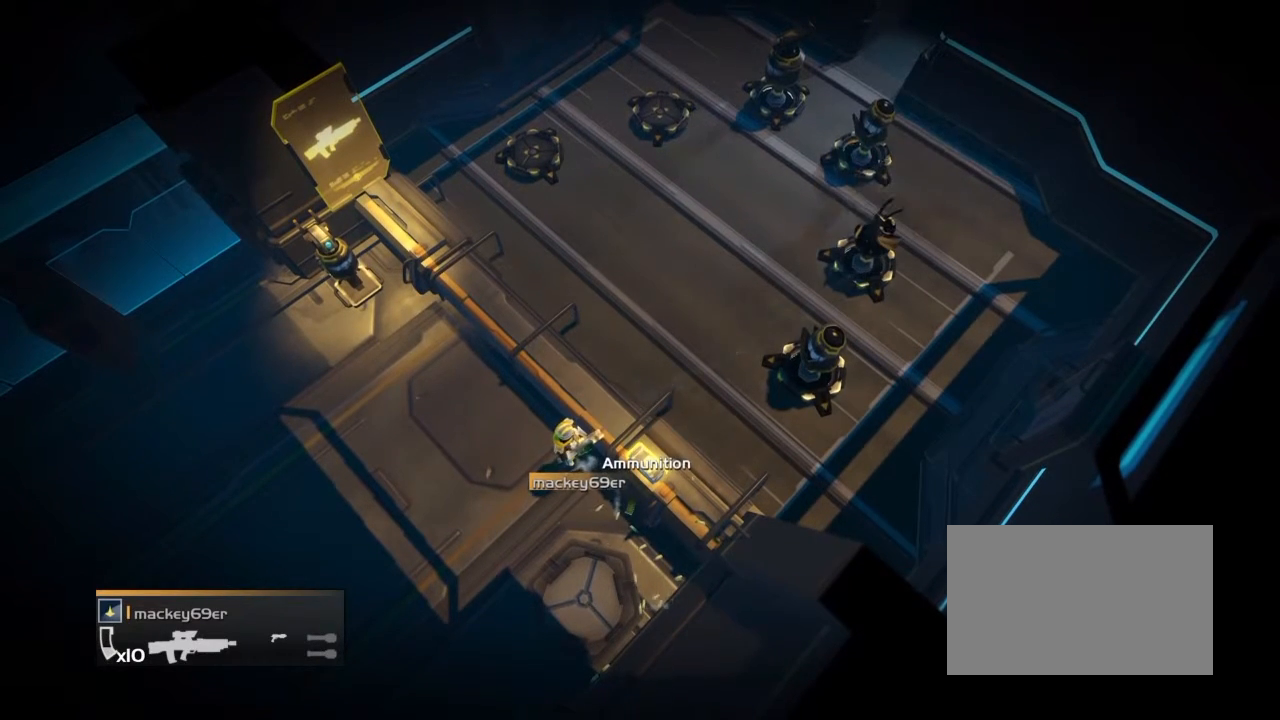
{"buttons": ["R2"], "events": [[401, "R2", "down"]]}
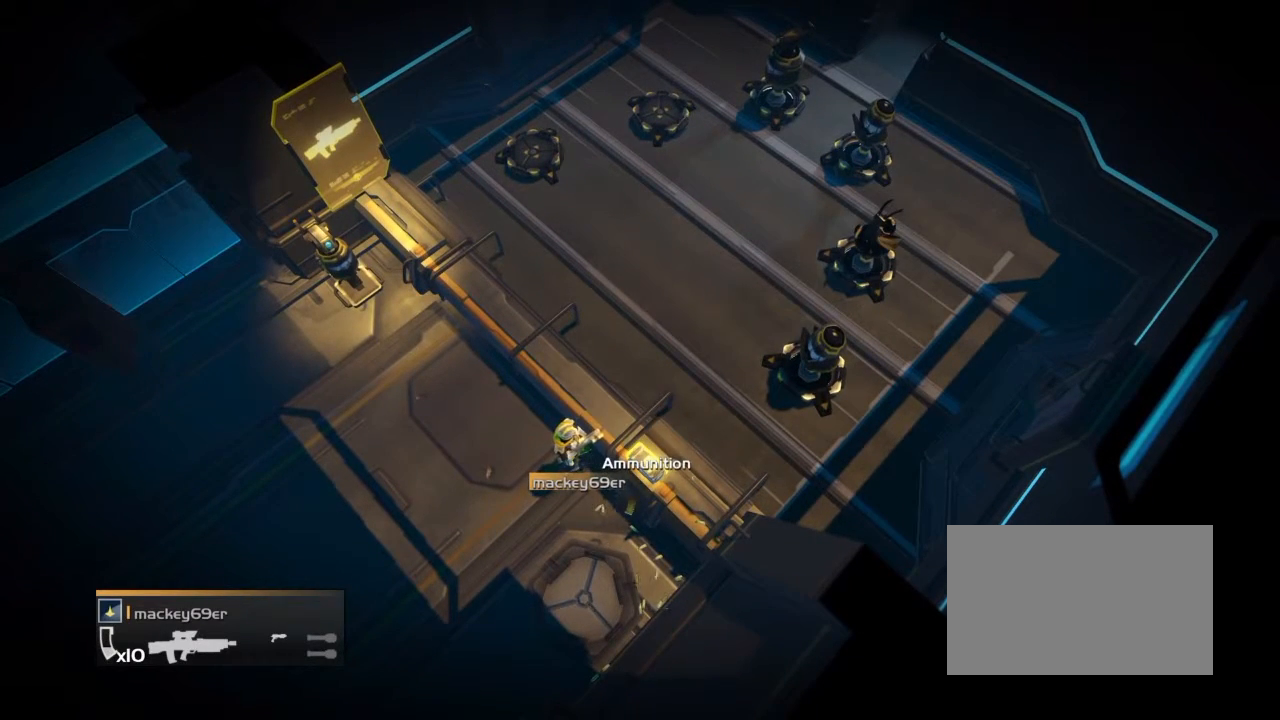
{"buttons": [], "events": [[400, "R2", "up"]]}
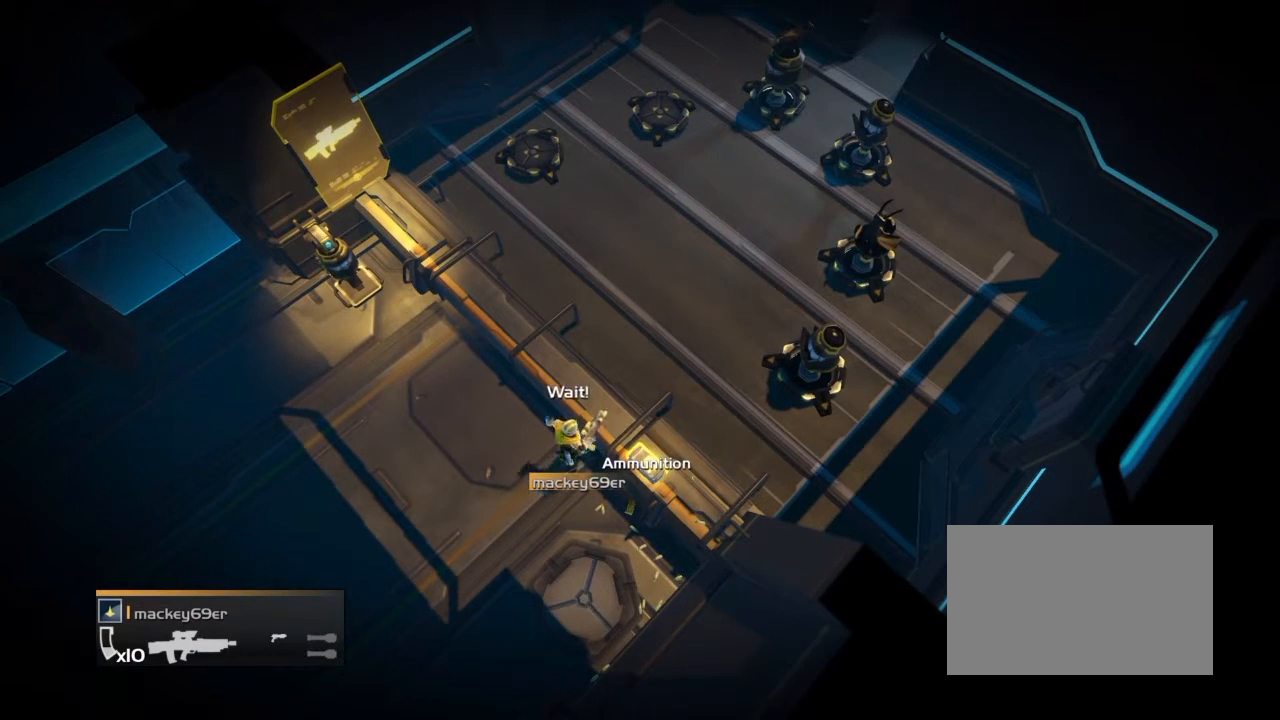
{"buttons": ["R2"], "events": [[401, "R2", "down"]]}
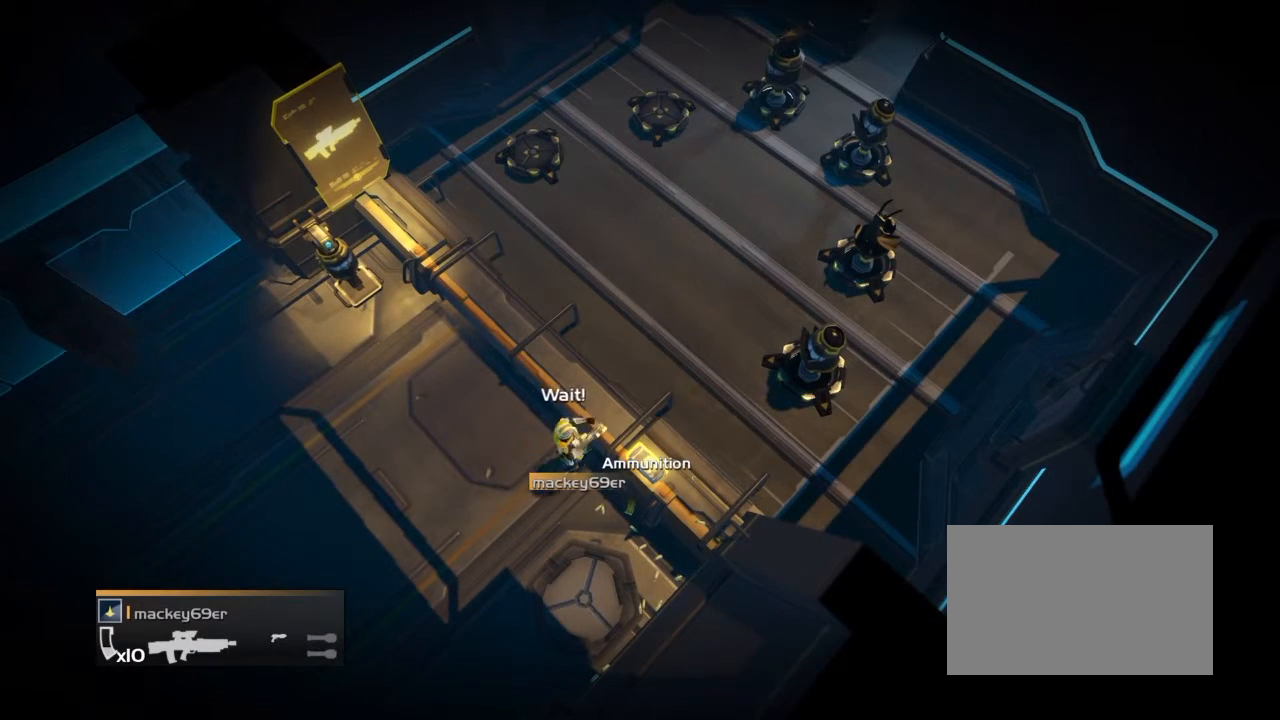
{"buttons": [], "events": [[400, "R2", "up"]]}
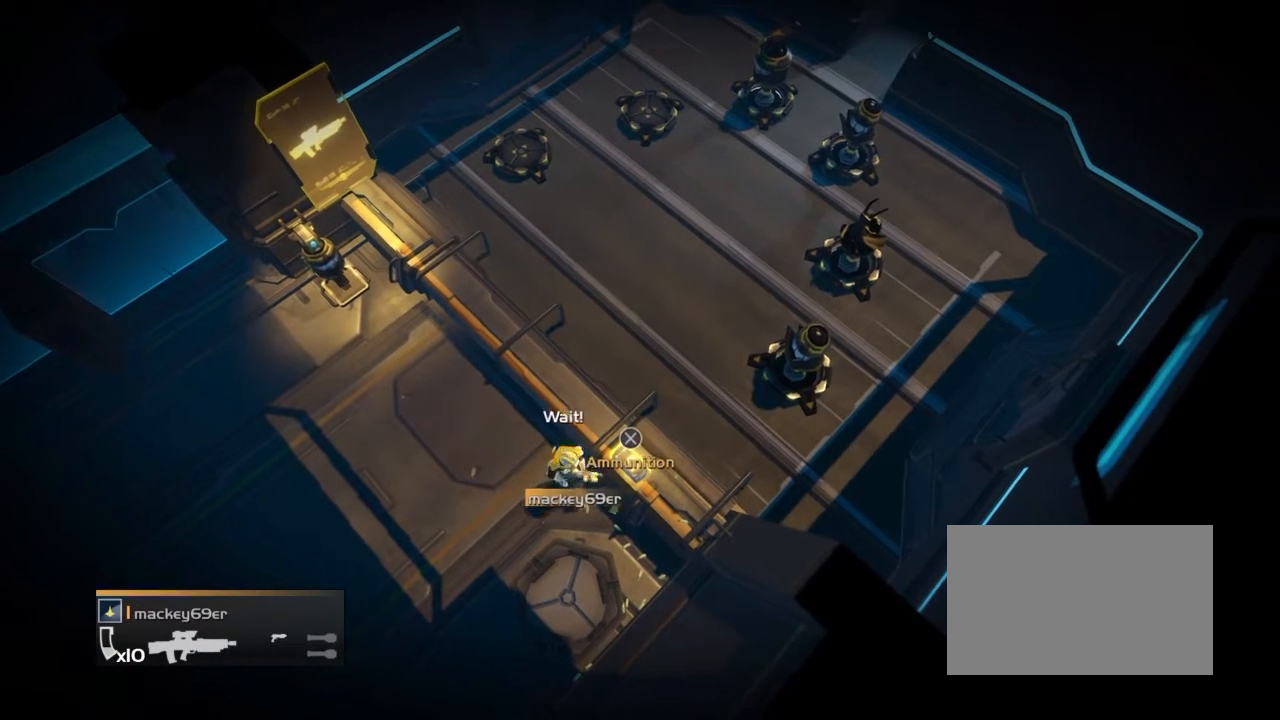
{"buttons": ["R2"], "events": [[401, "R2", "down"]]}
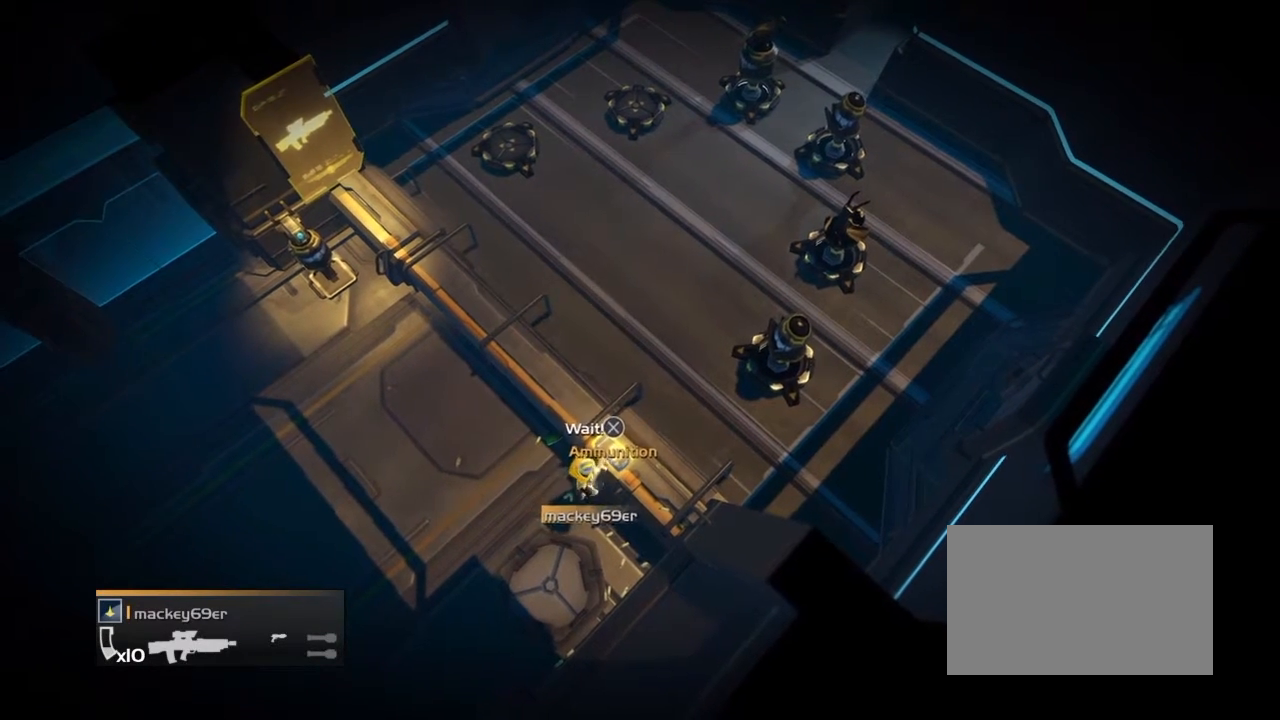
{"buttons": [], "events": [[400, "R2", "up"]]}
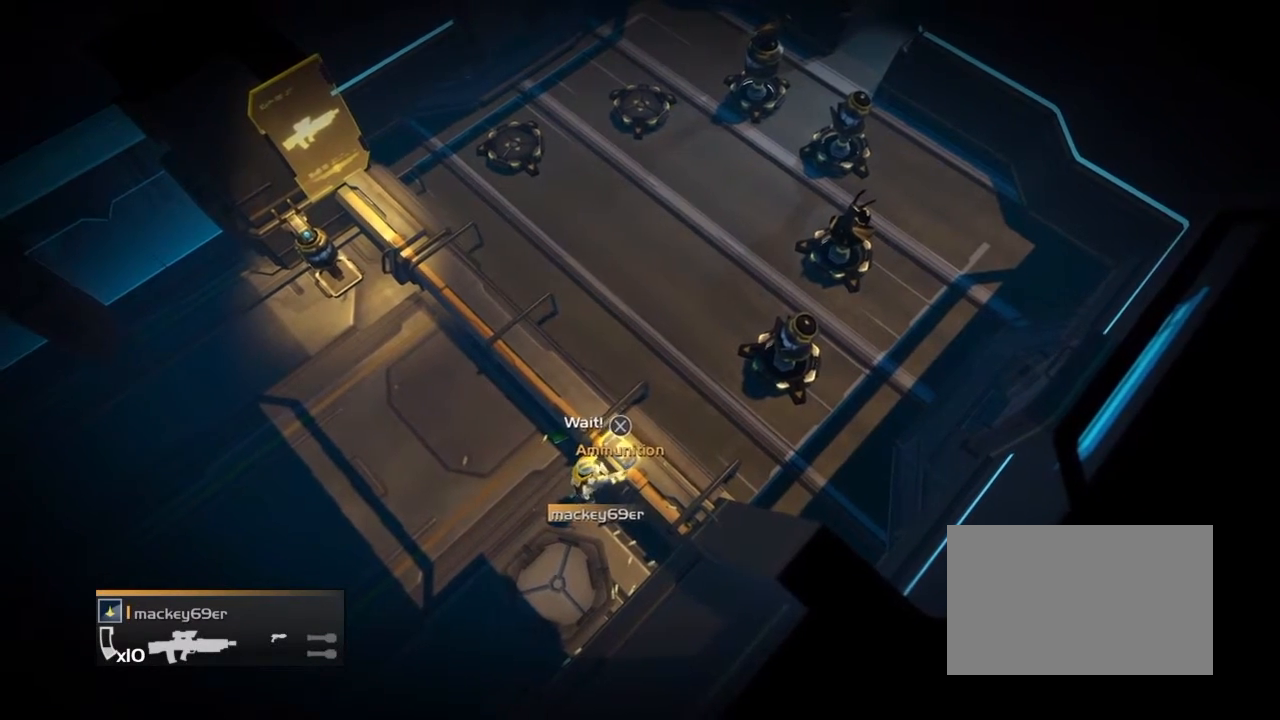
{"buttons": ["R2"], "events": [[401, "R2", "down"]]}
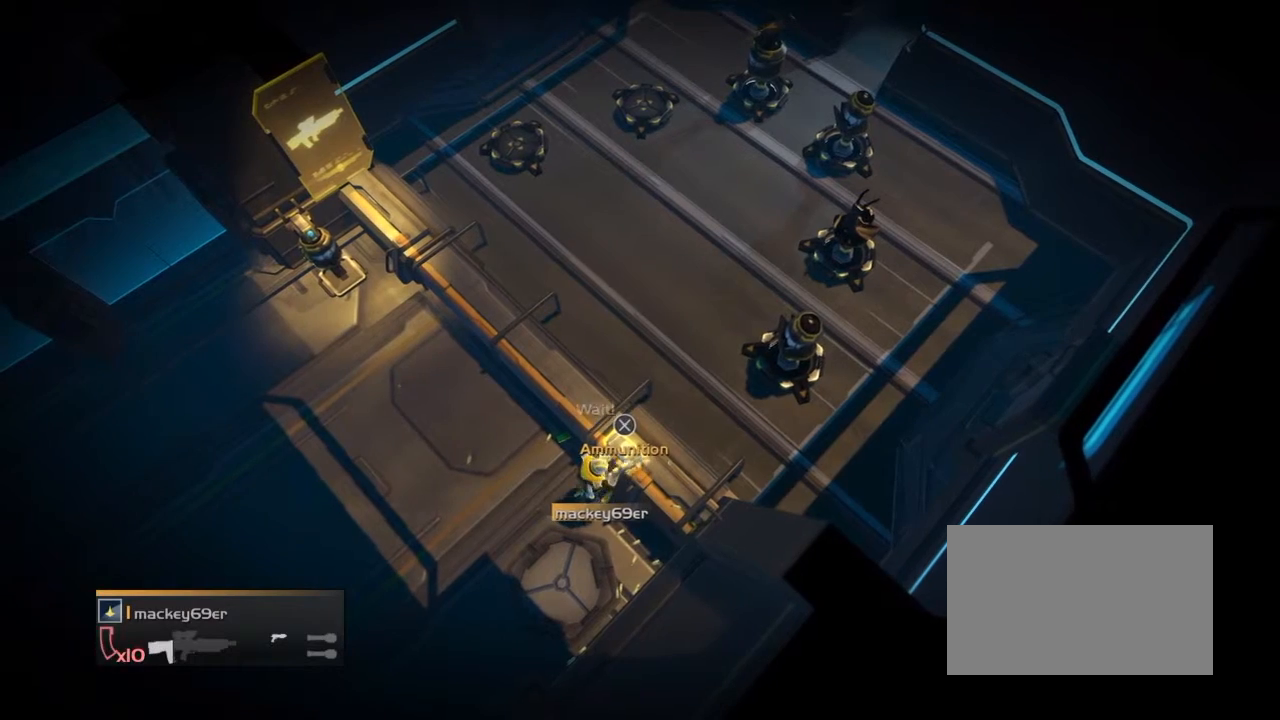
{"buttons": [], "events": [[400, "R2", "up"]]}
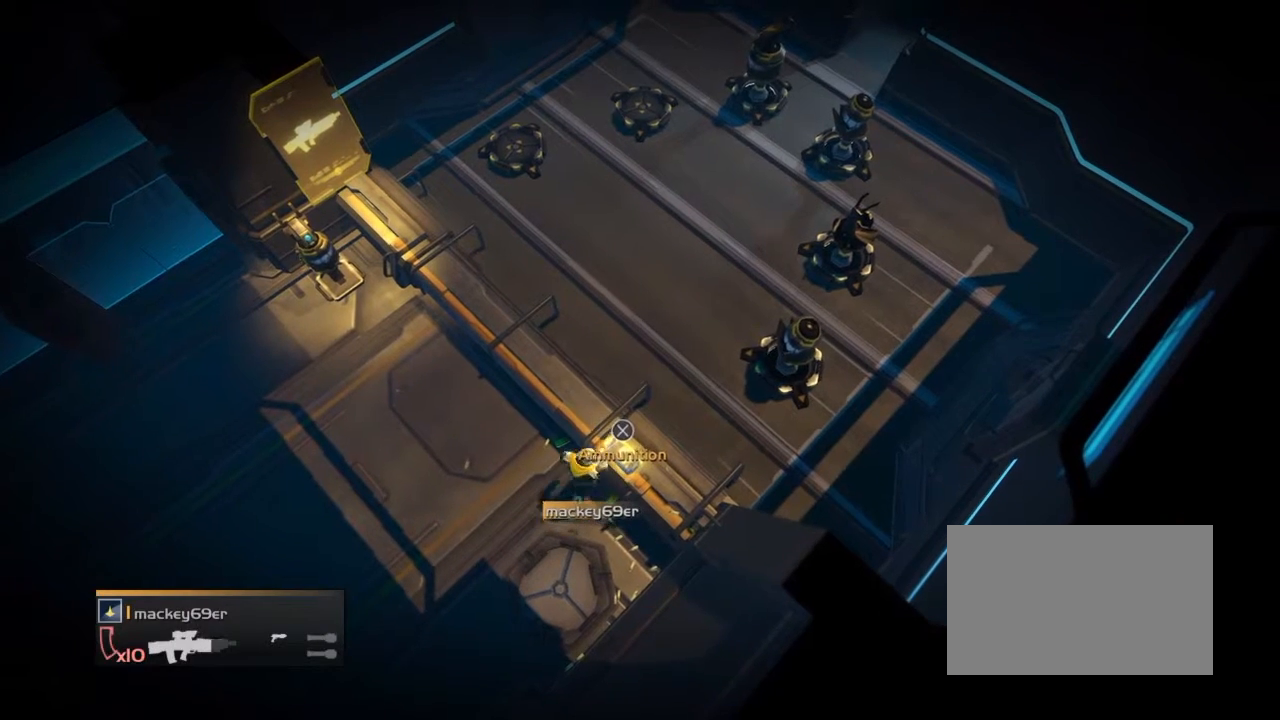
{"buttons": ["R2"], "events": [[401, "R2", "down"]]}
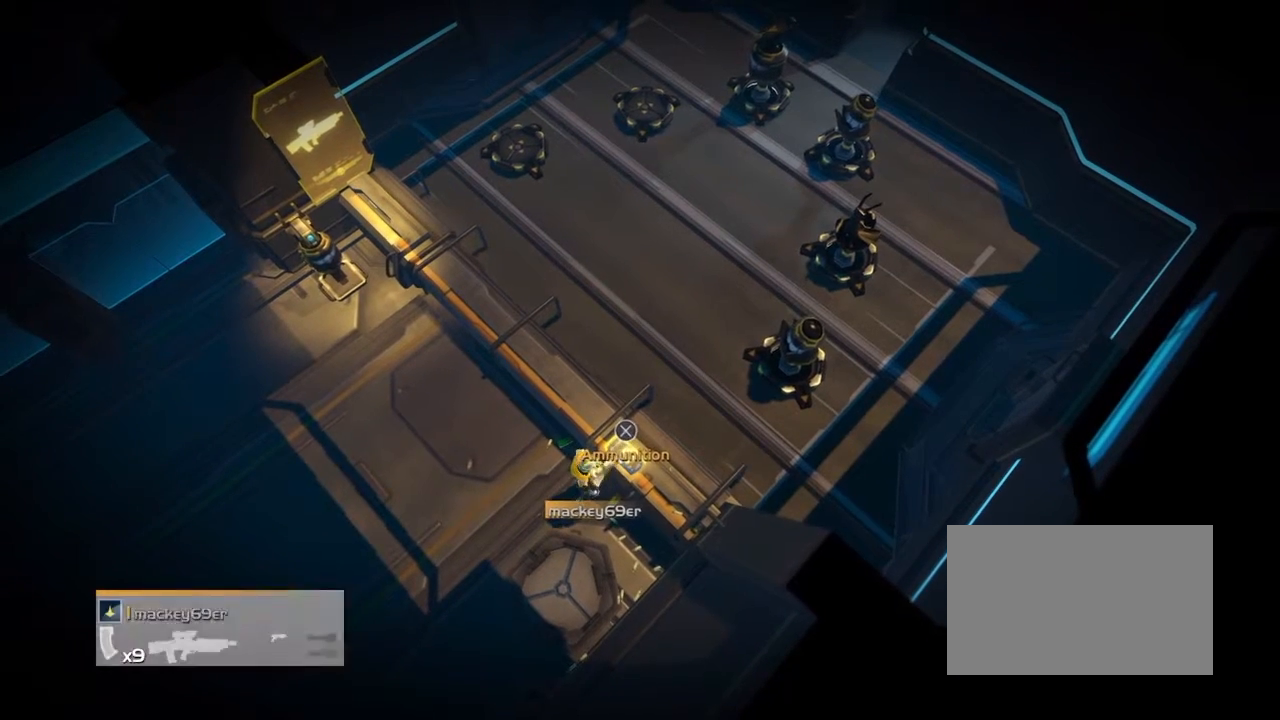
{"buttons": [], "events": [[400, "R2", "up"]]}
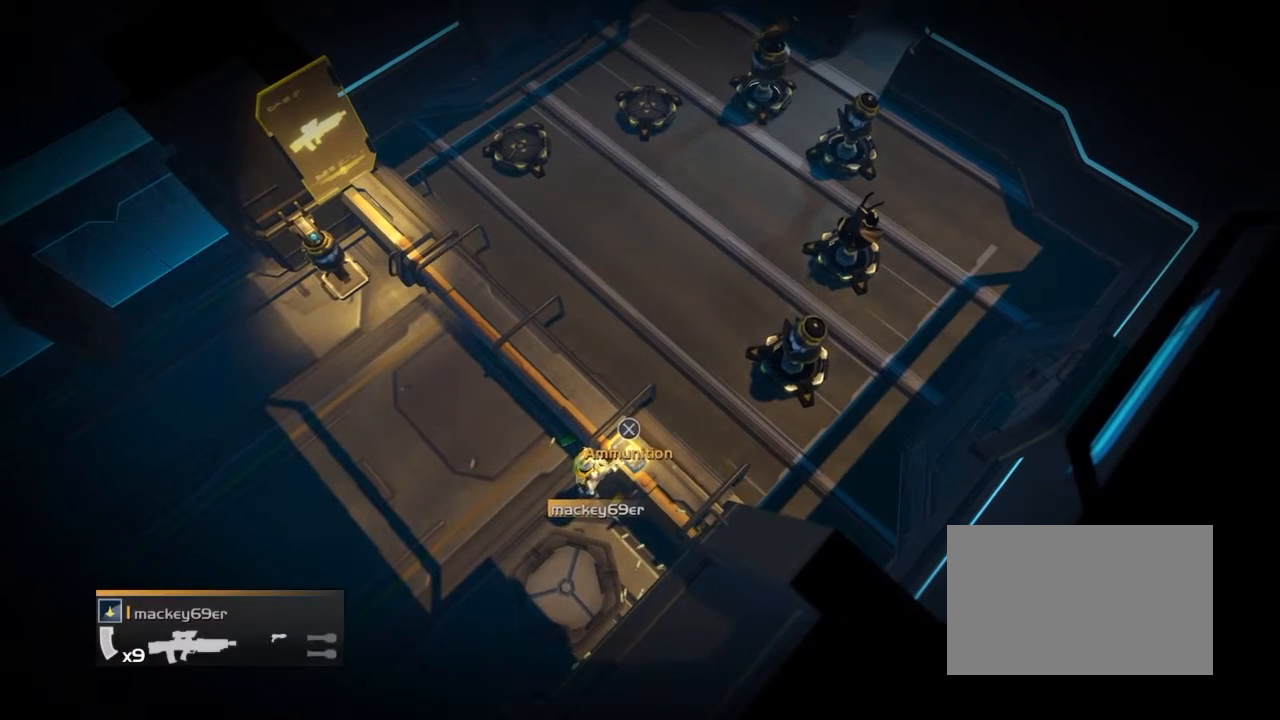
{"buttons": ["R2"], "events": [[401, "R2", "down"]]}
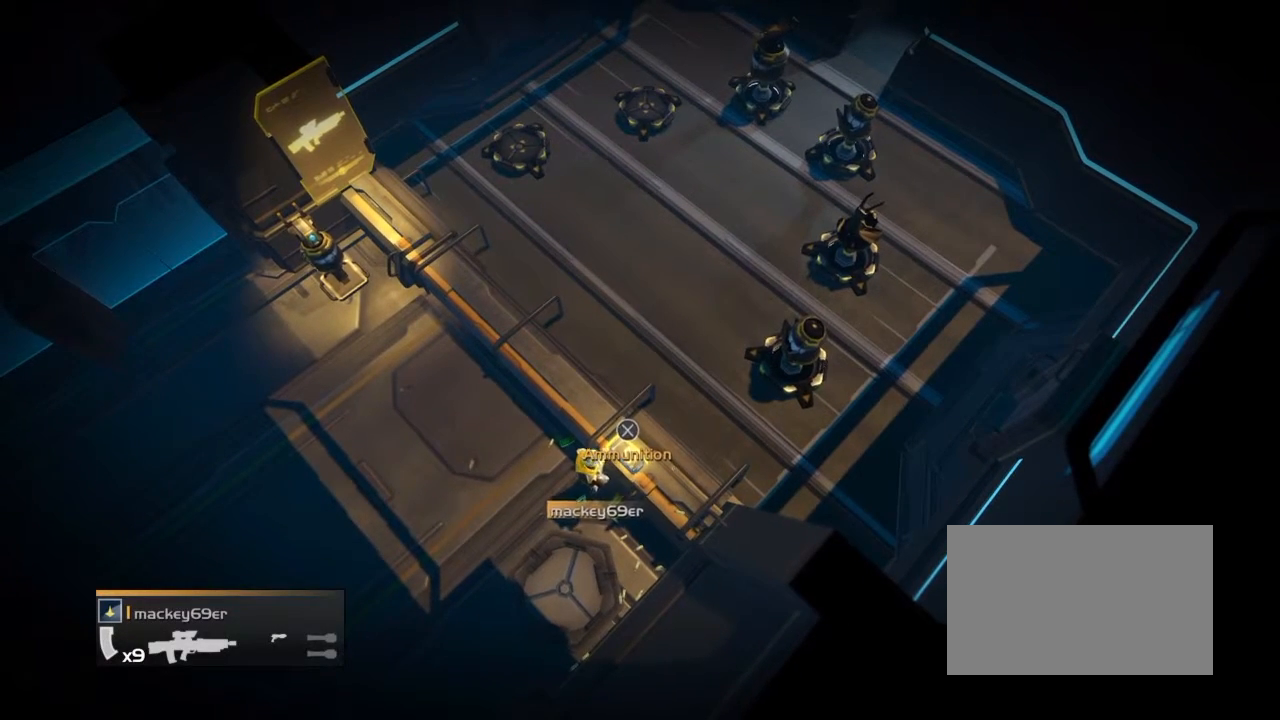
{"buttons": [], "events": [[400, "R2", "up"]]}
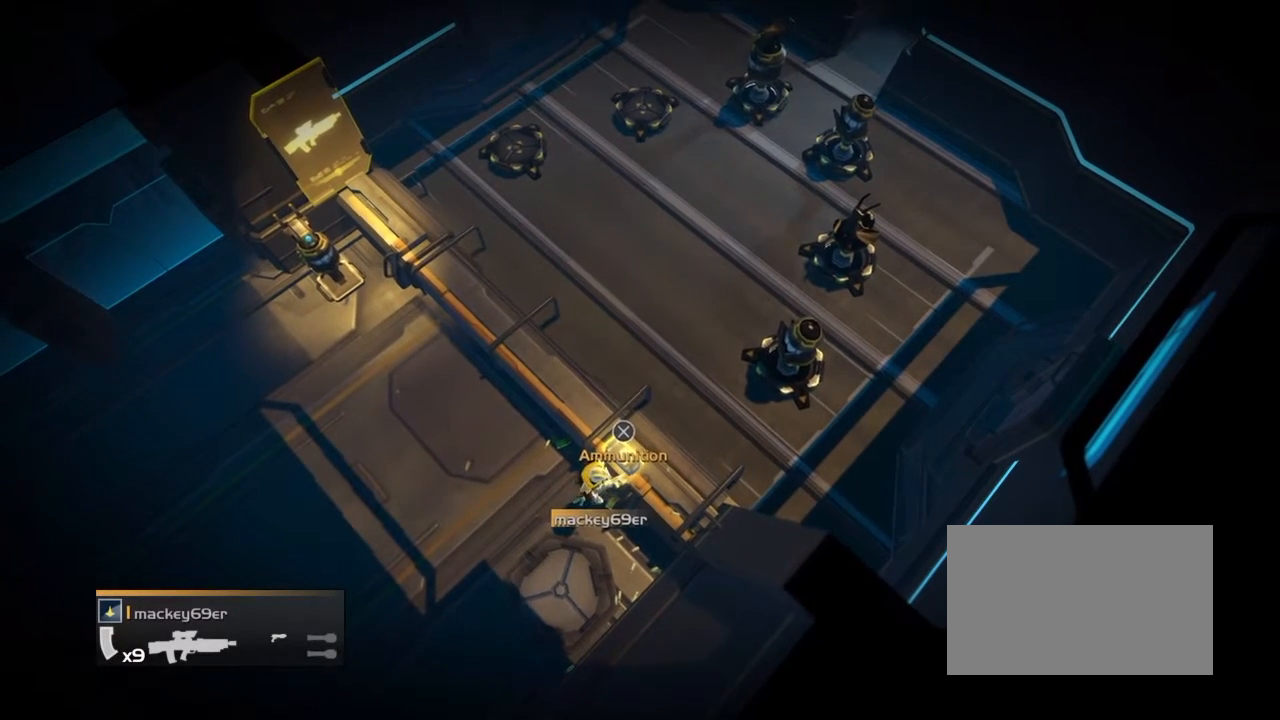
{"buttons": ["R2"], "events": [[401, "R2", "down"]]}